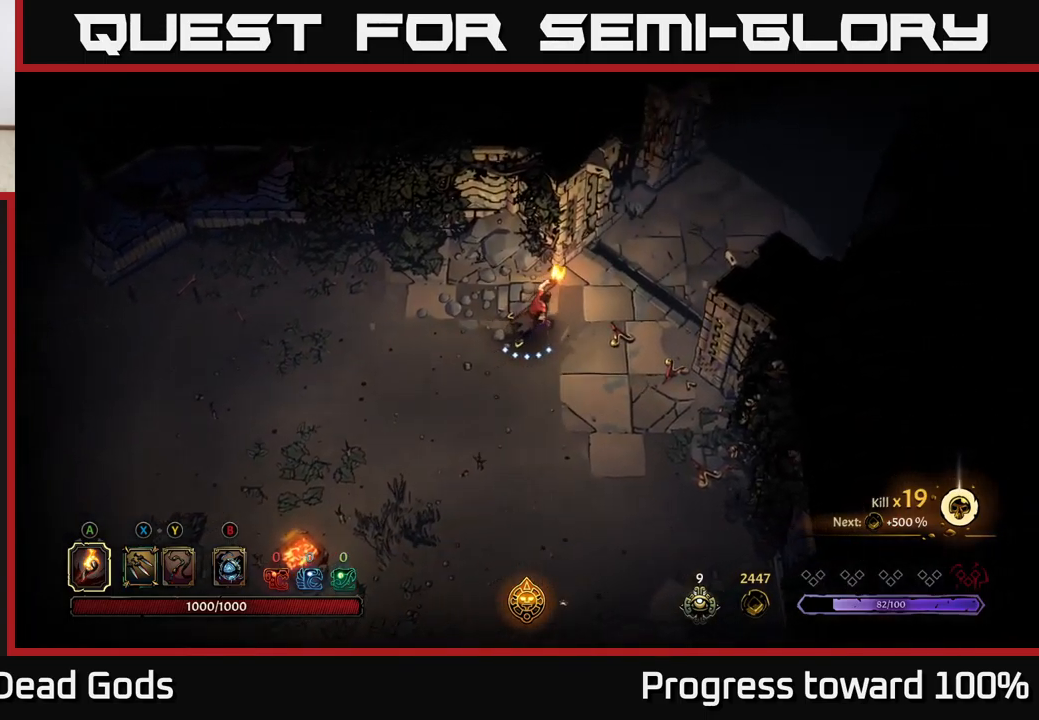
Gameplay with a controller (Xbox layout); each line is a JSON object with the inputs held at the frame after it. "events" lists button and stick changes between this image and that frame as [ms after this image, input, new state], when the widget could be followed in between.
{"buttons": [], "left_stick": "up-right", "right_stick": "center", "events": [[84, "R2", "down"], [267, "R2", "up"]]}
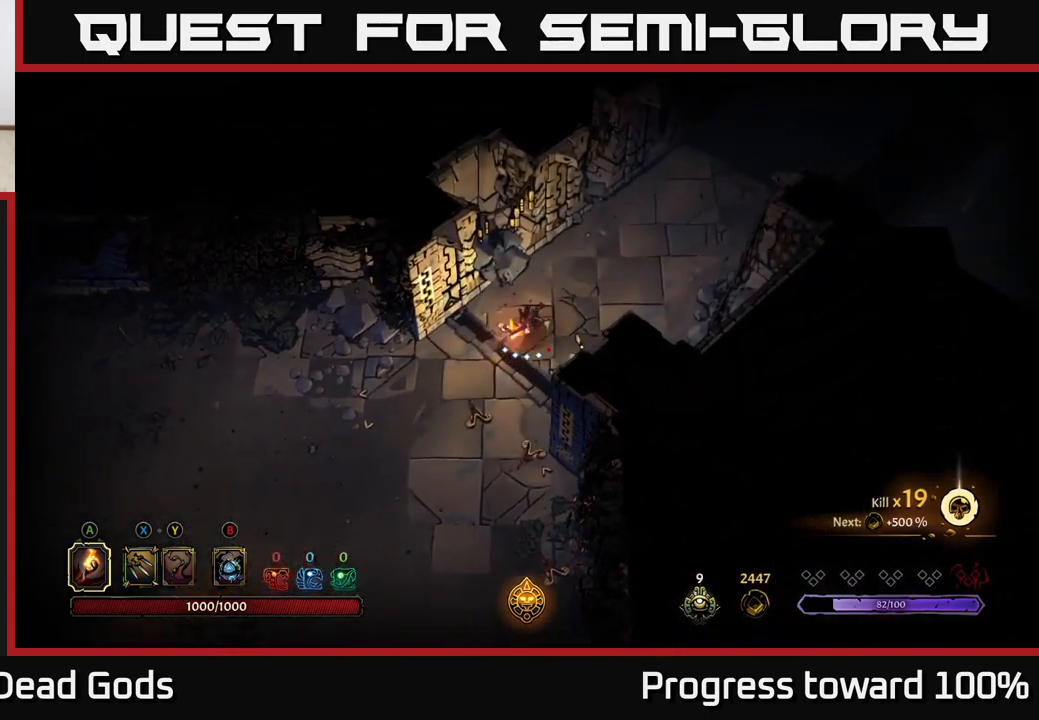
{"buttons": [], "left_stick": "up-right", "right_stick": "center", "events": [[167, "R2", "down"], [300, "R2", "up"]]}
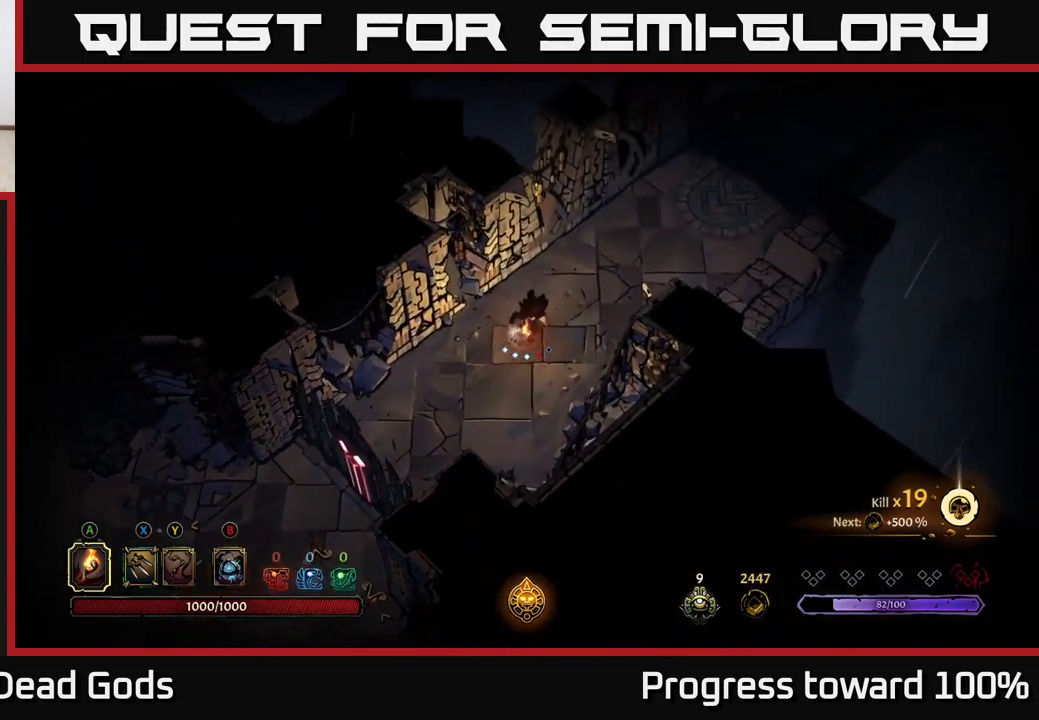
{"buttons": [], "left_stick": "up-right", "right_stick": "center", "events": []}
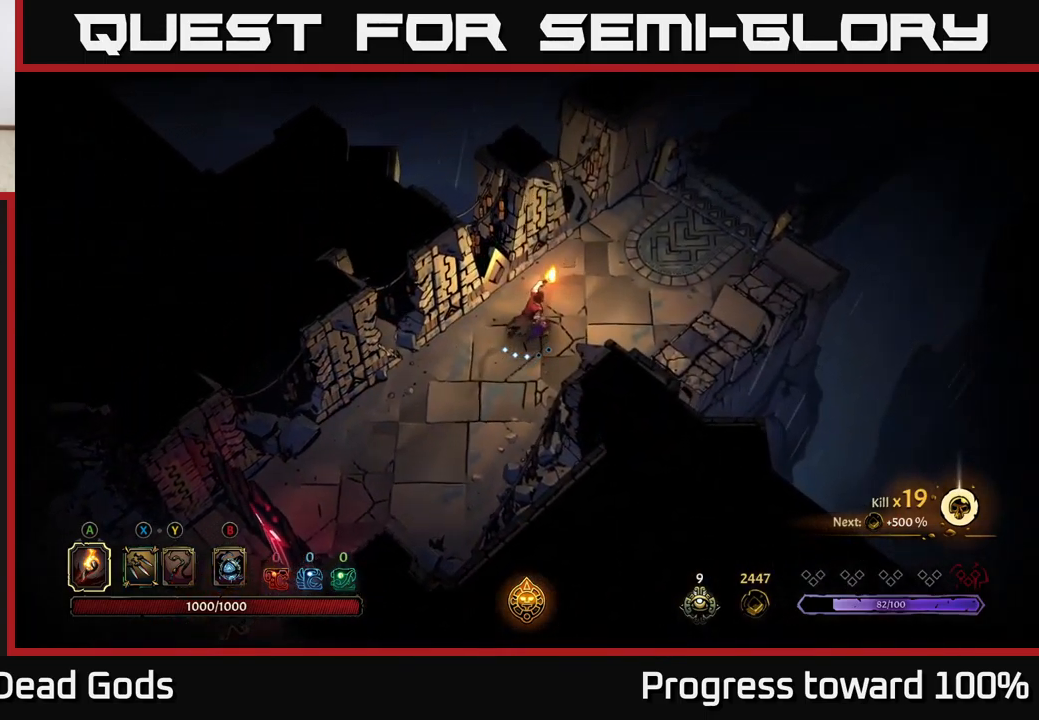
{"buttons": [], "left_stick": "up-right", "right_stick": "center", "events": []}
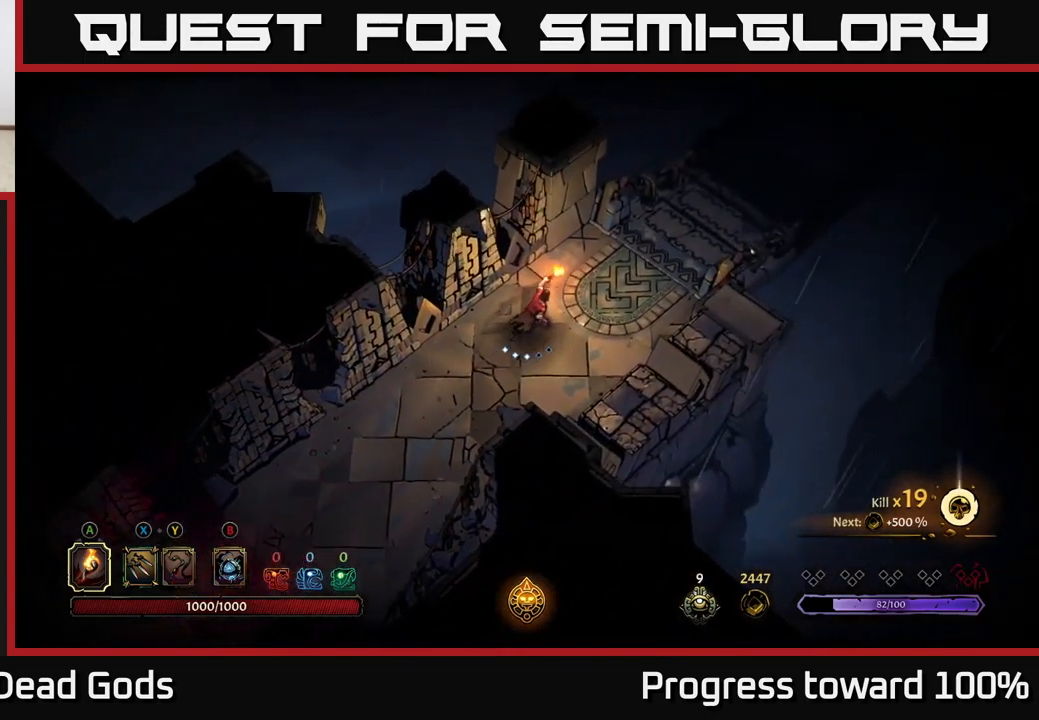
{"buttons": [], "left_stick": "up-right", "right_stick": "center", "events": []}
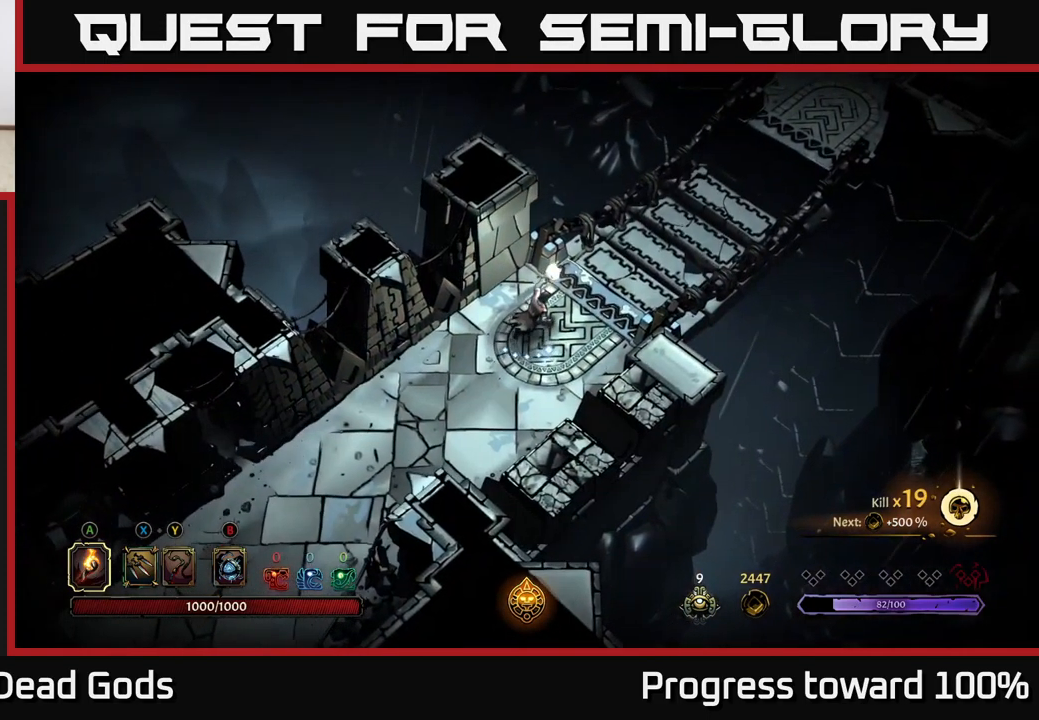
{"buttons": ["R1"], "left_stick": "up-right", "right_stick": "center", "events": [[284, "R1", "down"], [367, "R1", "up"], [450, "R1", "down"]]}
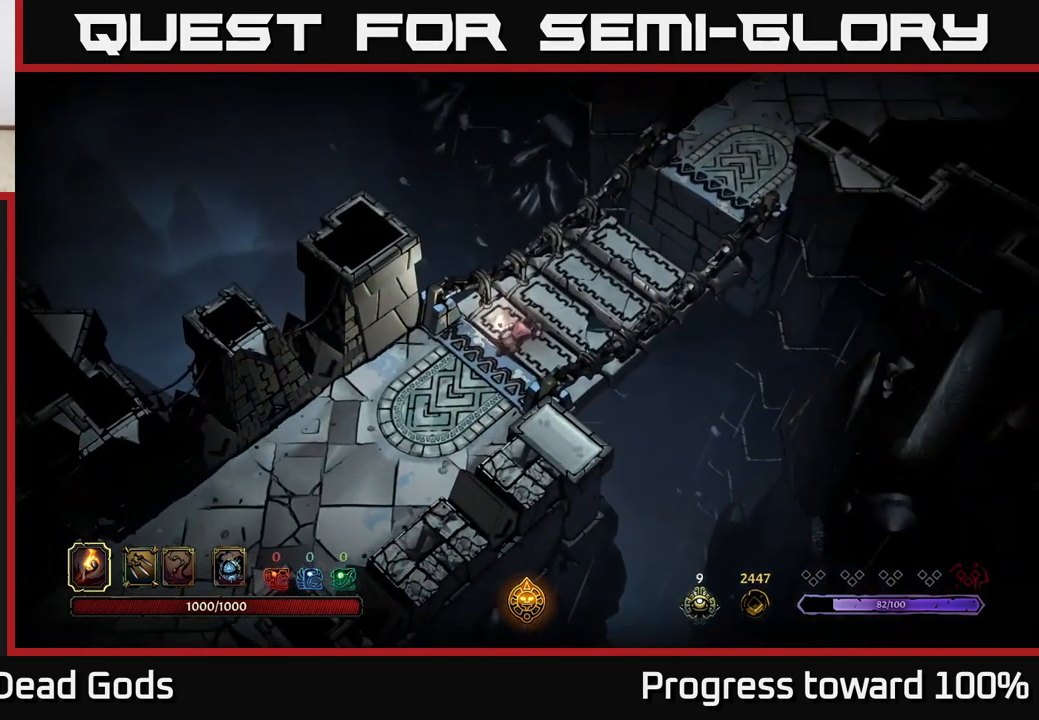
{"buttons": [], "left_stick": "center", "right_stick": "center", "events": [[50, "R1", "up"], [184, "left_stick", "center"]]}
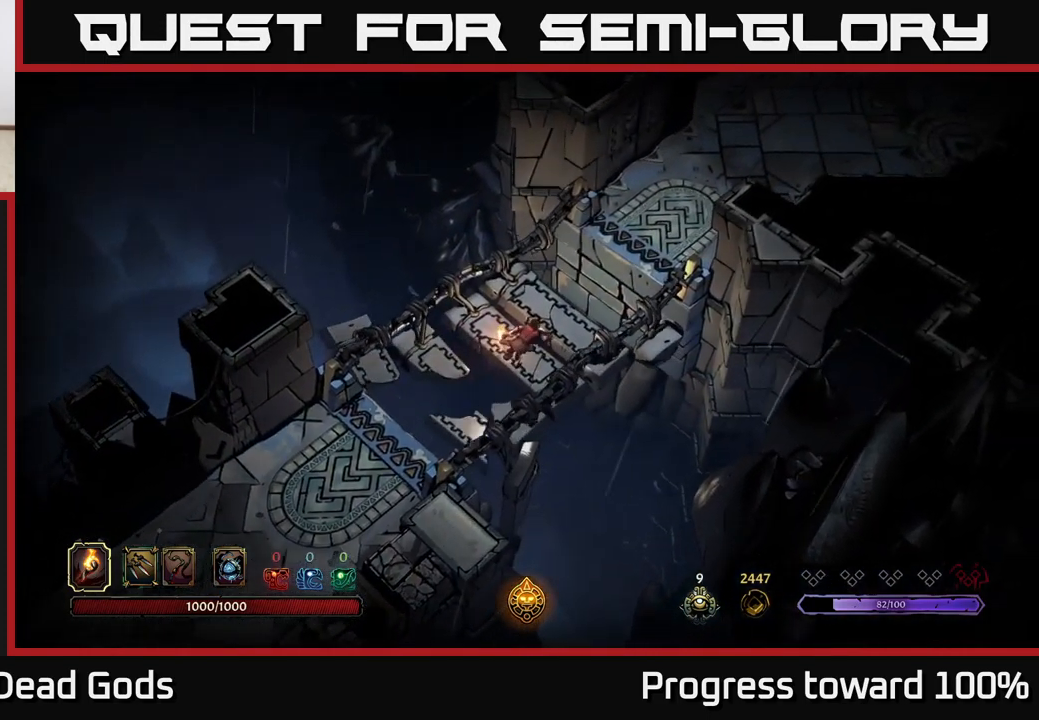
{"buttons": [], "left_stick": "up-right", "right_stick": "center", "events": [[501, "left_stick", "up-right"]]}
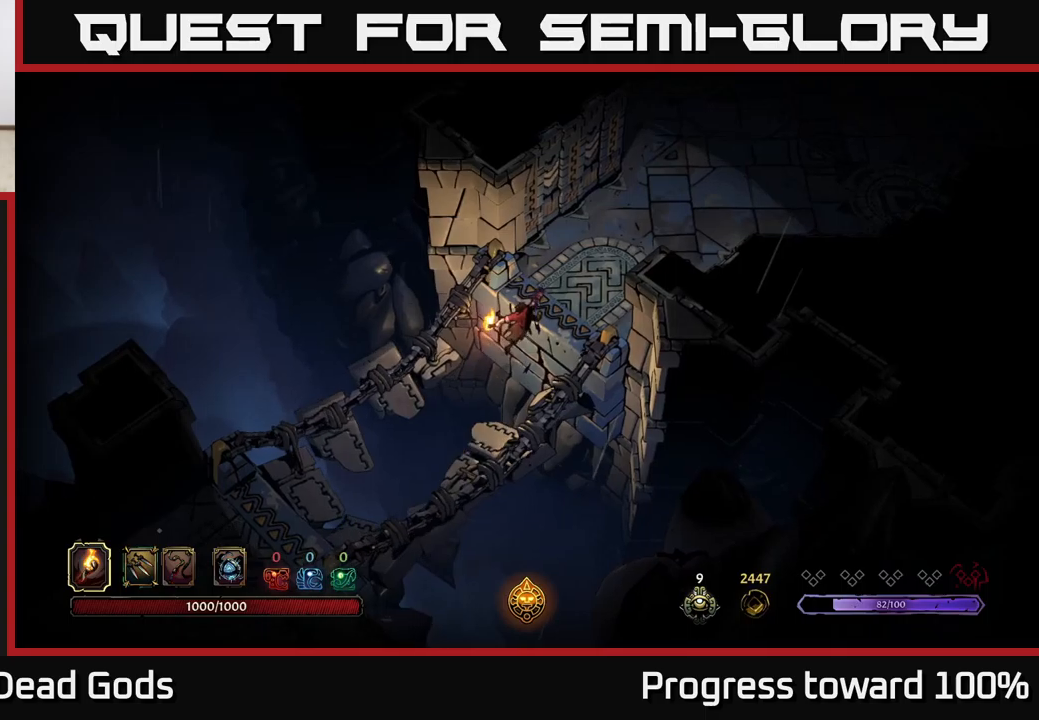
{"buttons": [], "left_stick": "up-right", "right_stick": "center", "events": []}
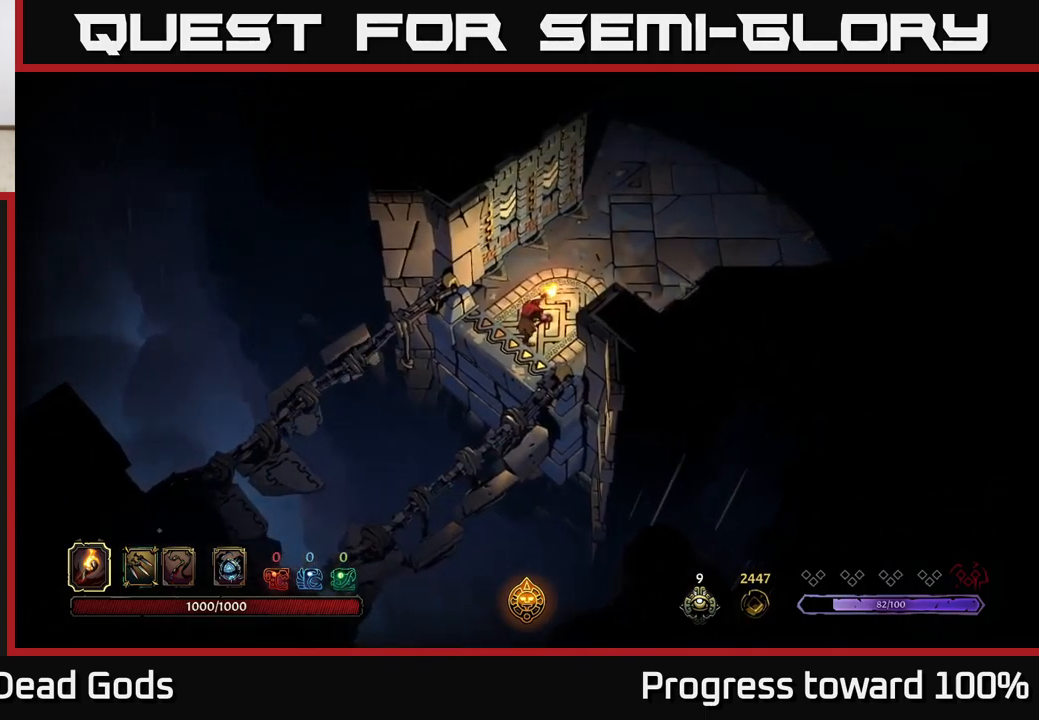
{"buttons": [], "left_stick": "up-right", "right_stick": "center", "events": []}
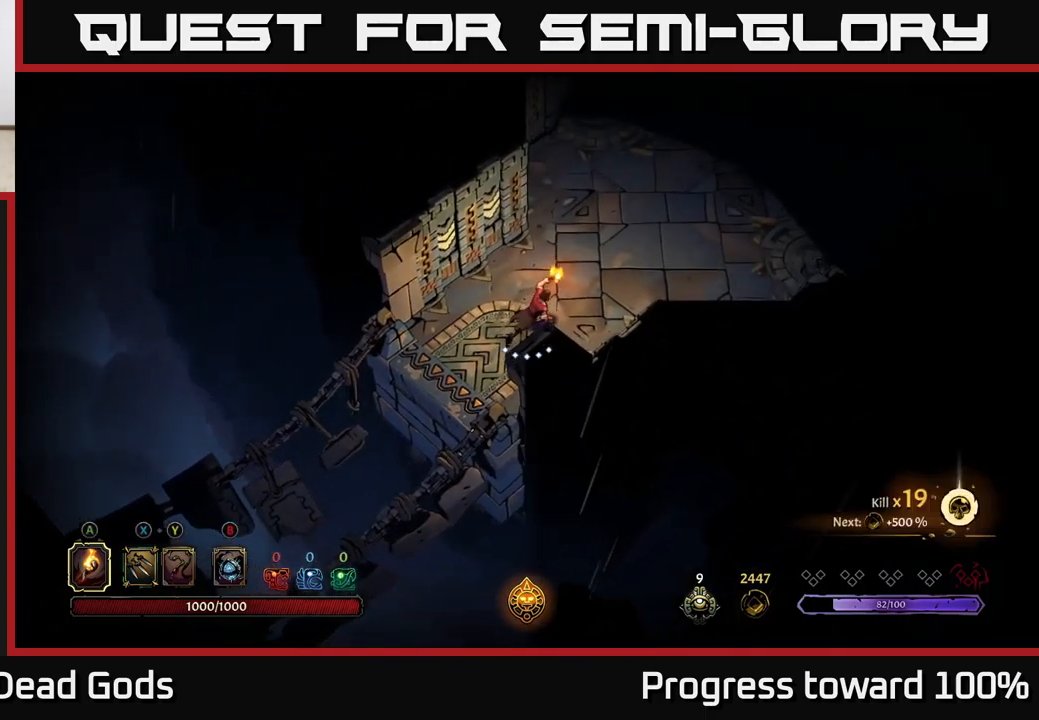
{"buttons": [], "left_stick": "up-right", "right_stick": "center", "events": []}
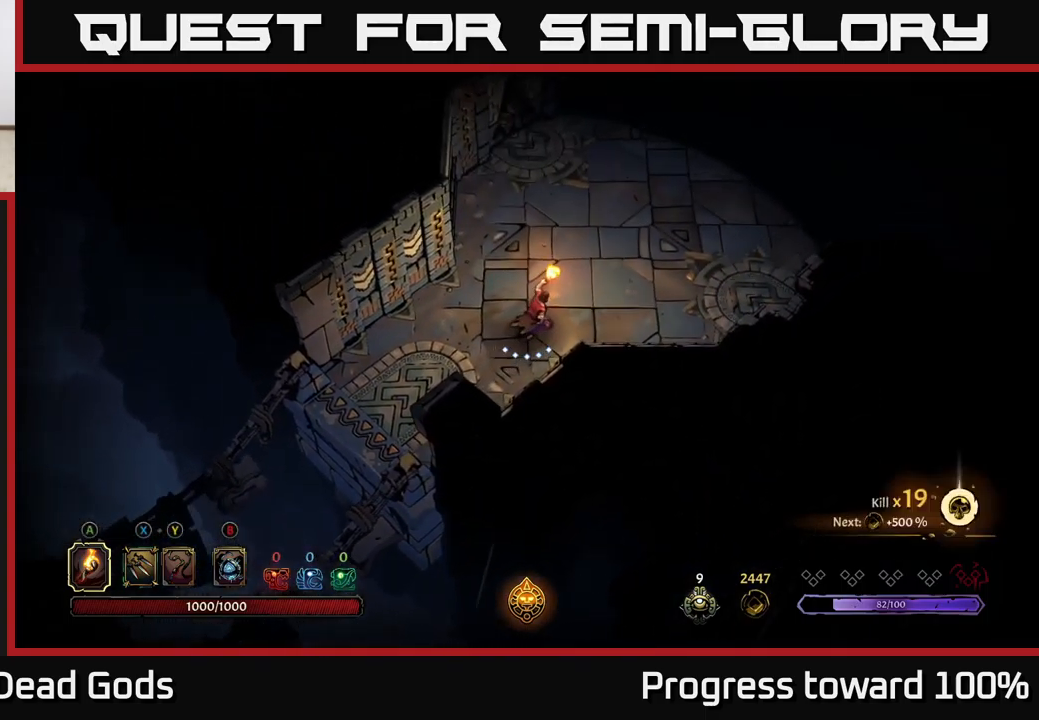
{"buttons": [], "left_stick": "up-right", "right_stick": "center", "events": []}
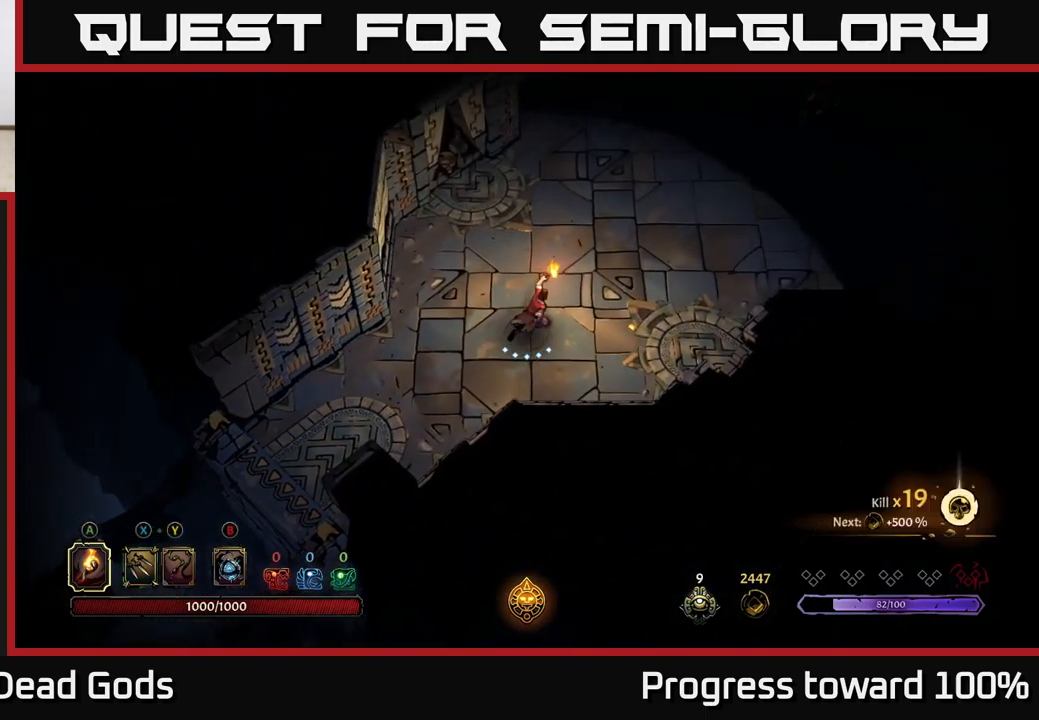
{"buttons": [], "left_stick": "up-right", "right_stick": "center", "events": []}
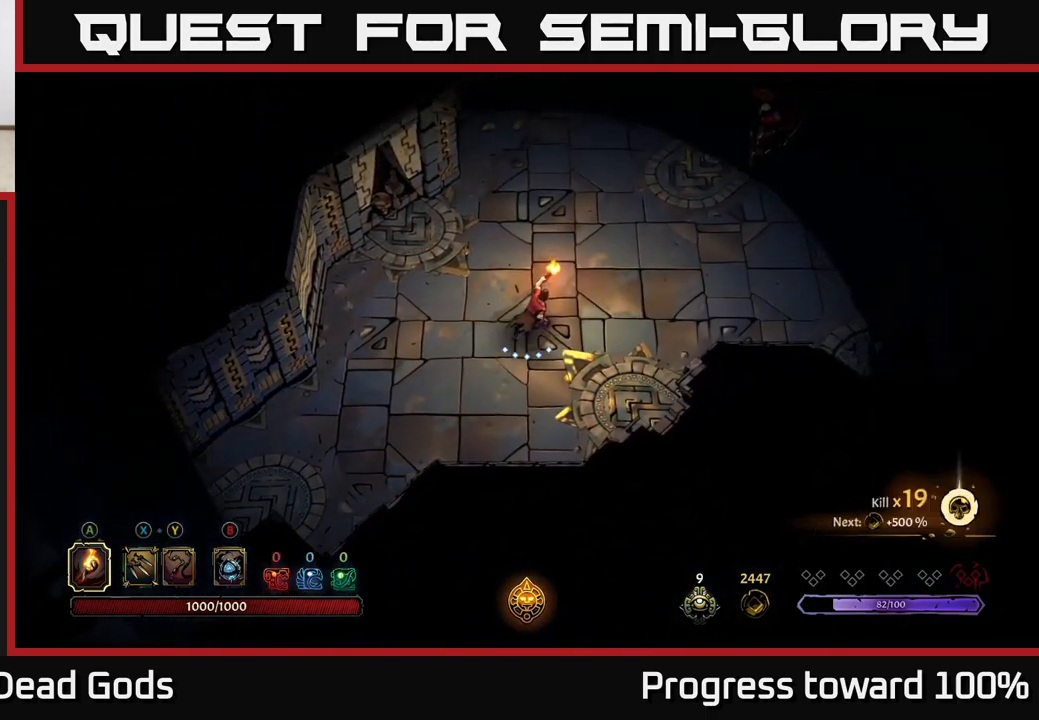
{"buttons": ["B"], "left_stick": "up-right", "right_stick": "center", "events": [[466, "B", "down"]]}
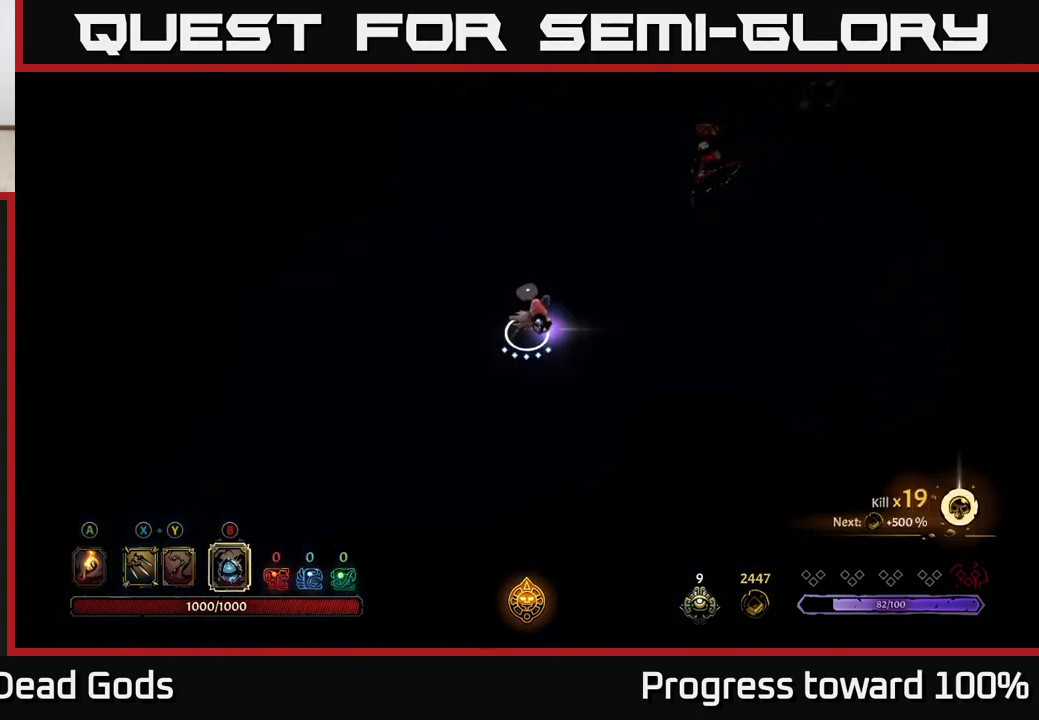
{"buttons": [], "left_stick": "up-right", "right_stick": "center", "events": [[33, "B", "up"], [100, "B", "down"], [166, "B", "up"]]}
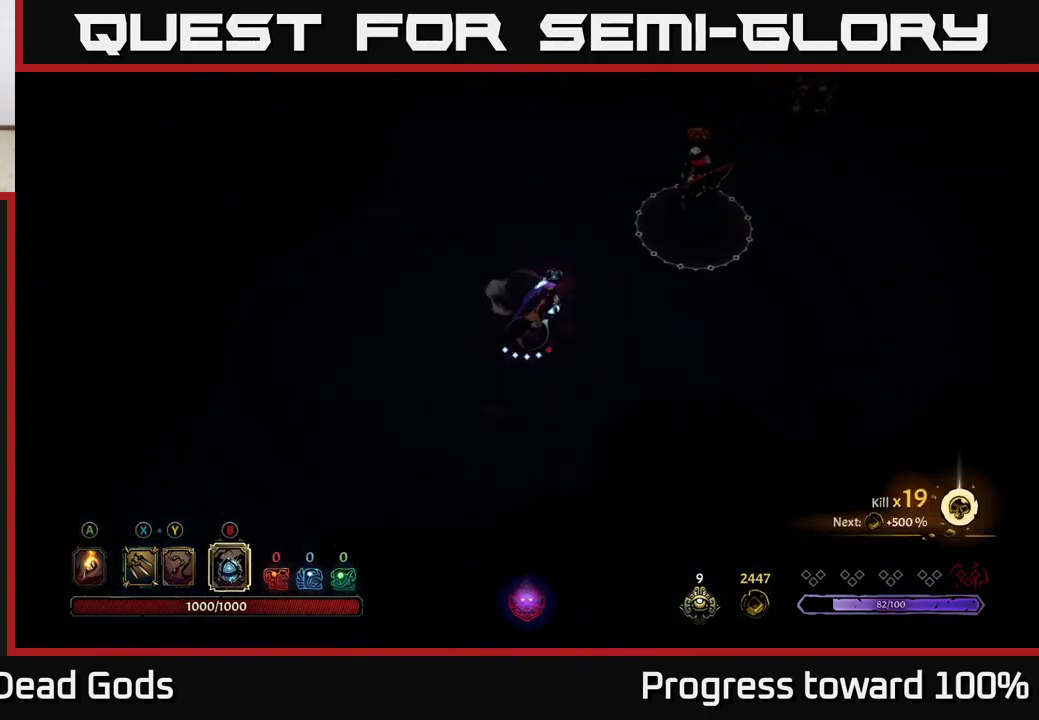
{"buttons": ["B"], "left_stick": "up-right", "right_stick": "center", "events": [[100, "B", "down"], [200, "B", "up"], [483, "B", "down"]]}
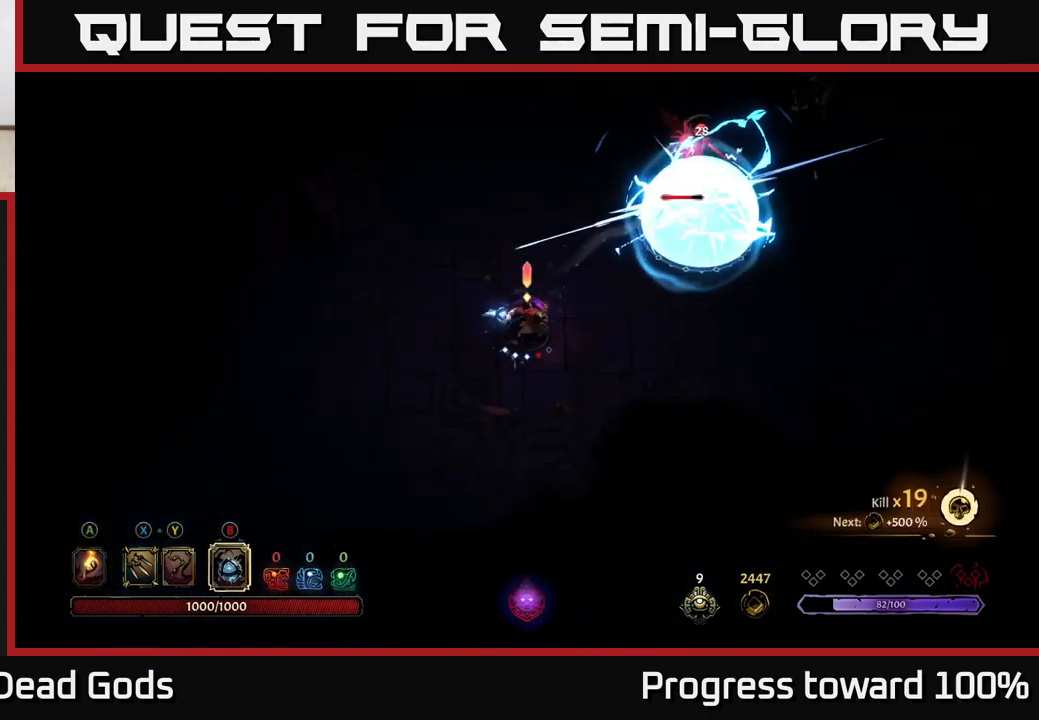
{"buttons": ["B"], "left_stick": "up-right", "right_stick": "center", "events": [[66, "B", "up"], [150, "B", "down"], [216, "B", "up"], [316, "B", "down"], [383, "B", "up"], [483, "B", "down"]]}
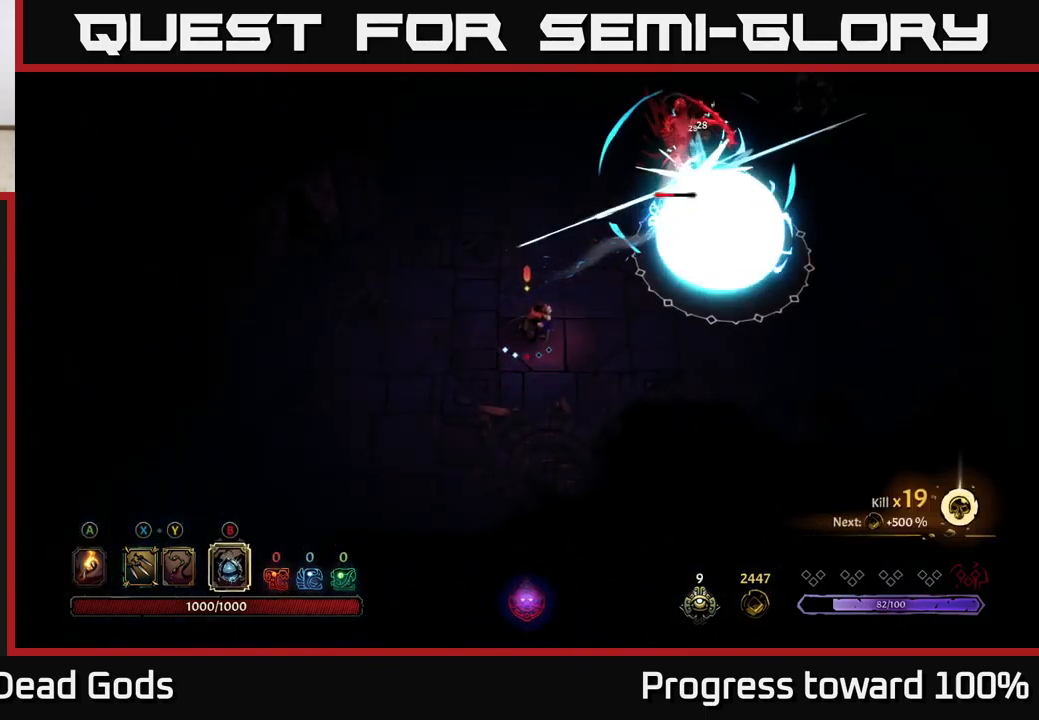
{"buttons": [], "left_stick": "up-right", "right_stick": "center", "events": [[50, "B", "up"], [150, "B", "down"], [233, "B", "up"]]}
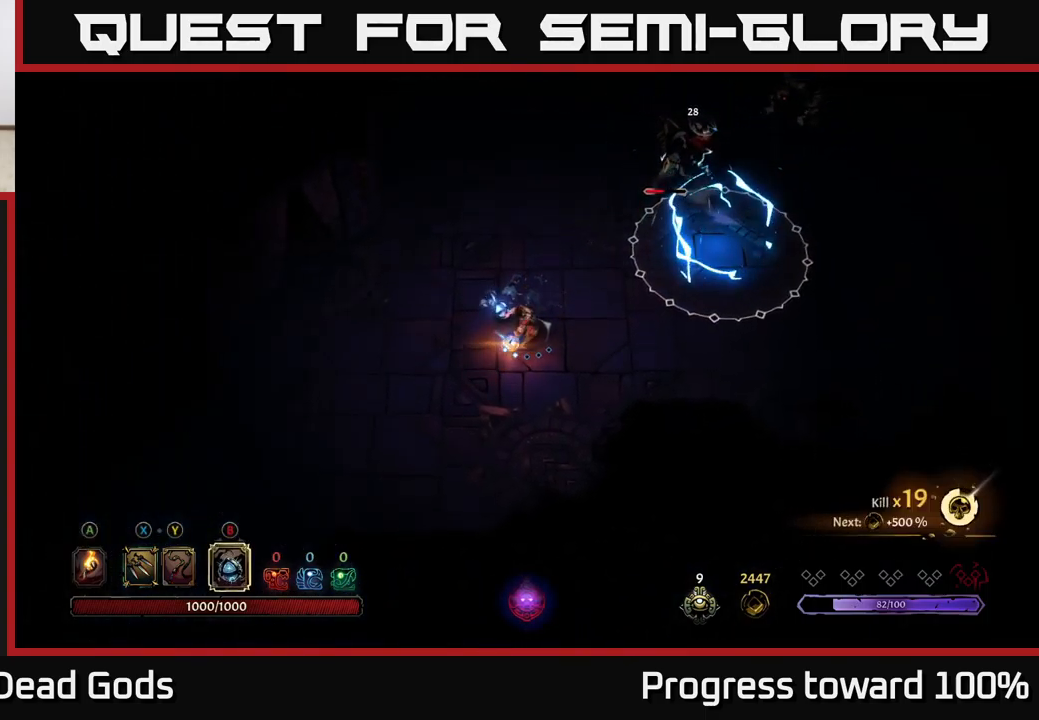
{"buttons": [], "left_stick": "center", "right_stick": "center", "events": [[483, "left_stick", "center"]]}
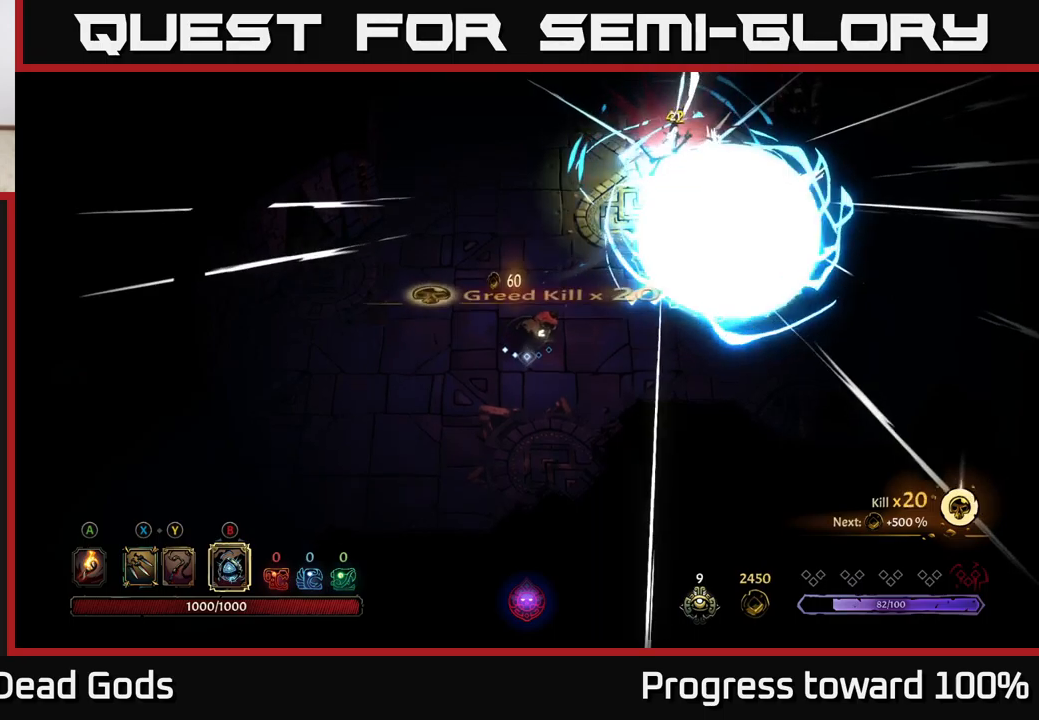
{"buttons": [], "left_stick": "up-right", "right_stick": "center", "events": [[167, "left_stick", "up-right"], [350, "X", "down"], [433, "X", "up"]]}
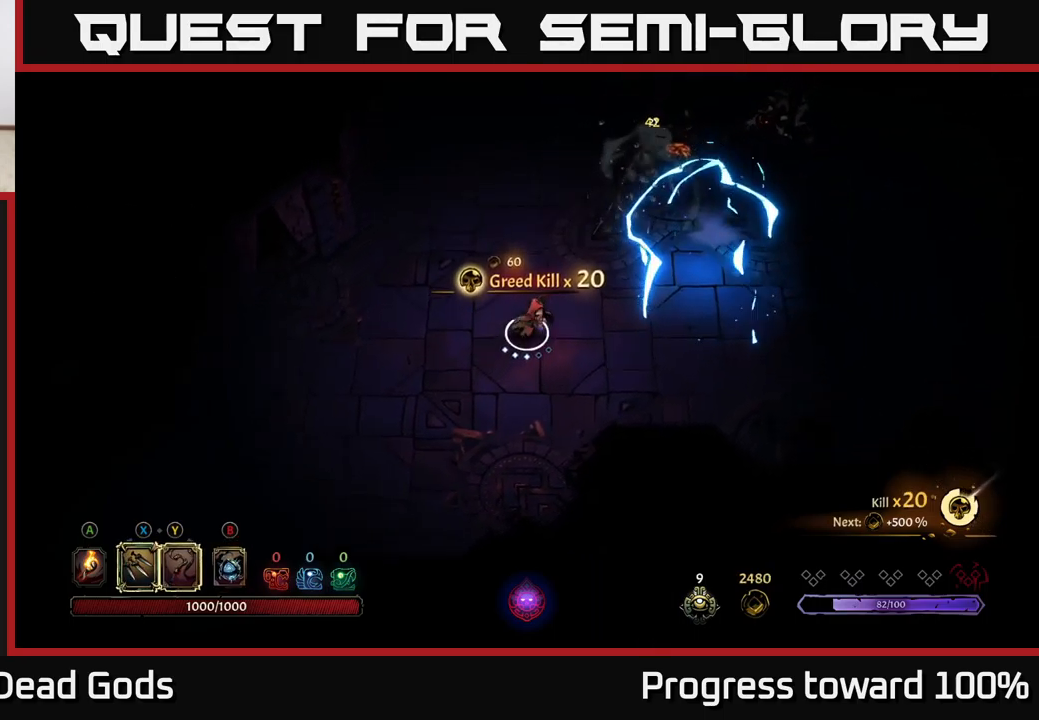
{"buttons": [], "left_stick": "right", "right_stick": "center", "events": [[150, "left_stick", "right"]]}
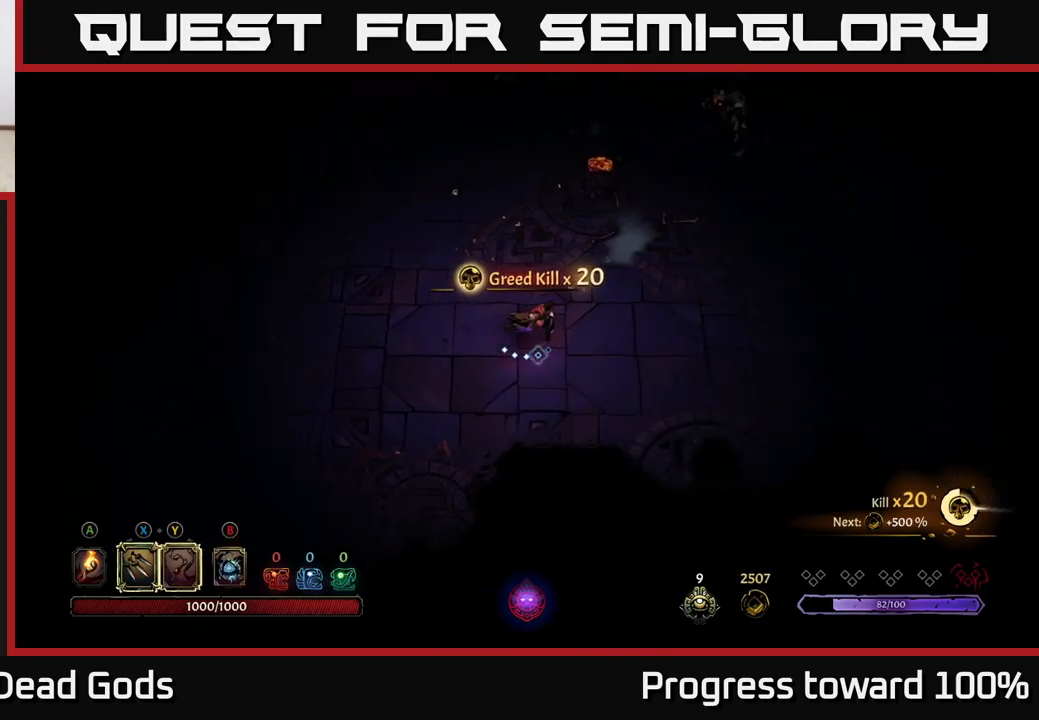
{"buttons": [], "left_stick": "up-right", "right_stick": "center", "events": [[183, "left_stick", "up-right"], [350, "X", "down"], [450, "X", "up"]]}
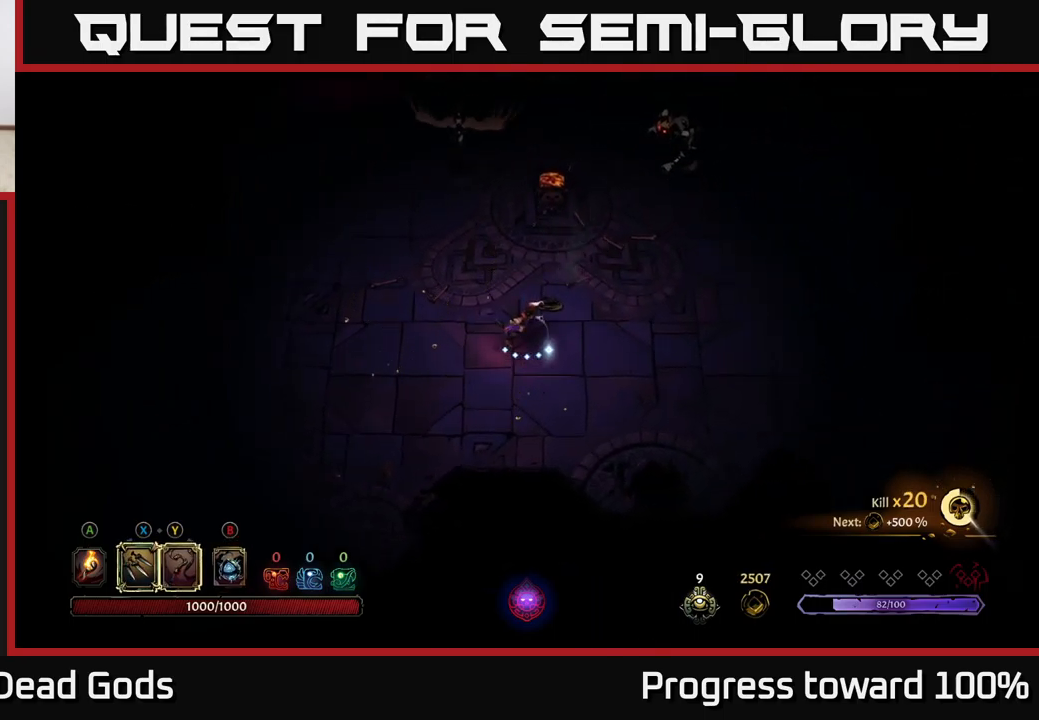
{"buttons": ["X"], "left_stick": "up-right", "right_stick": "center", "events": [[217, "X", "down"], [333, "X", "up"], [483, "X", "down"]]}
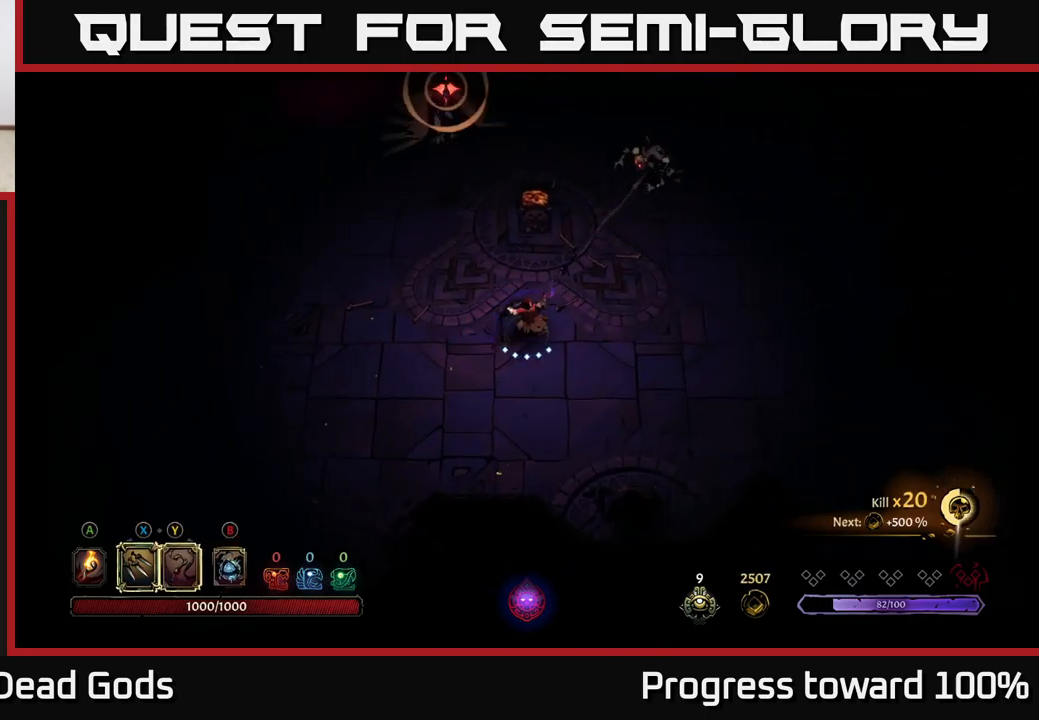
{"buttons": [], "left_stick": "up-right", "right_stick": "center", "events": [[133, "X", "up"], [233, "X", "down"], [350, "X", "up"]]}
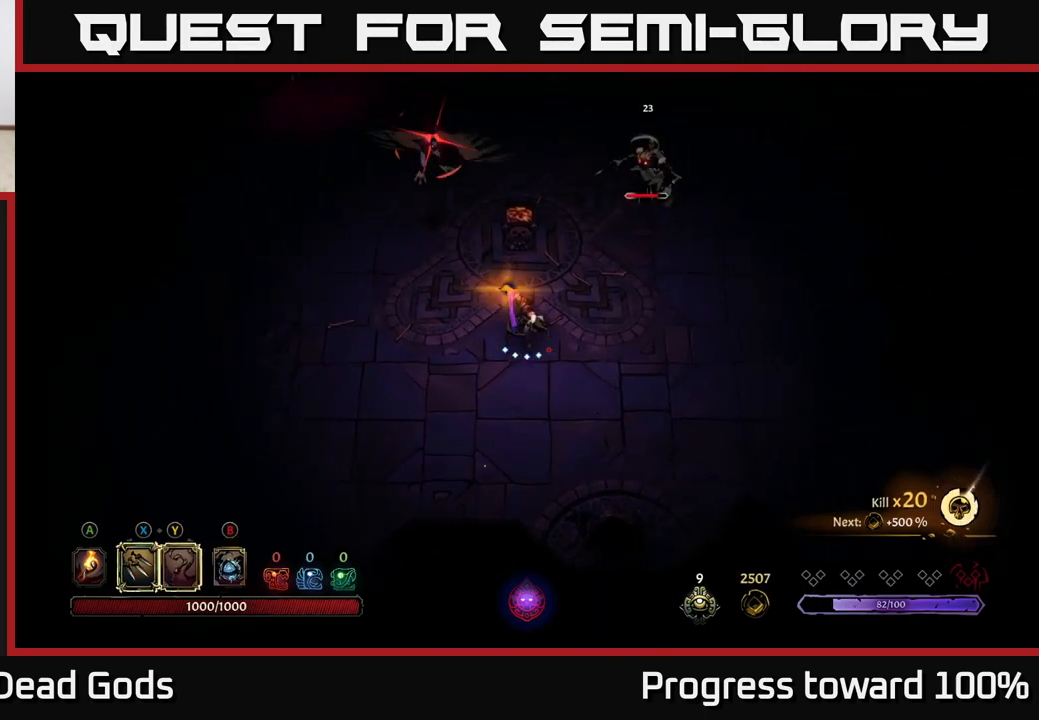
{"buttons": [], "left_stick": "down-right", "right_stick": "center", "events": [[67, "R2", "down"], [217, "R2", "up"], [433, "left_stick", "down-right"]]}
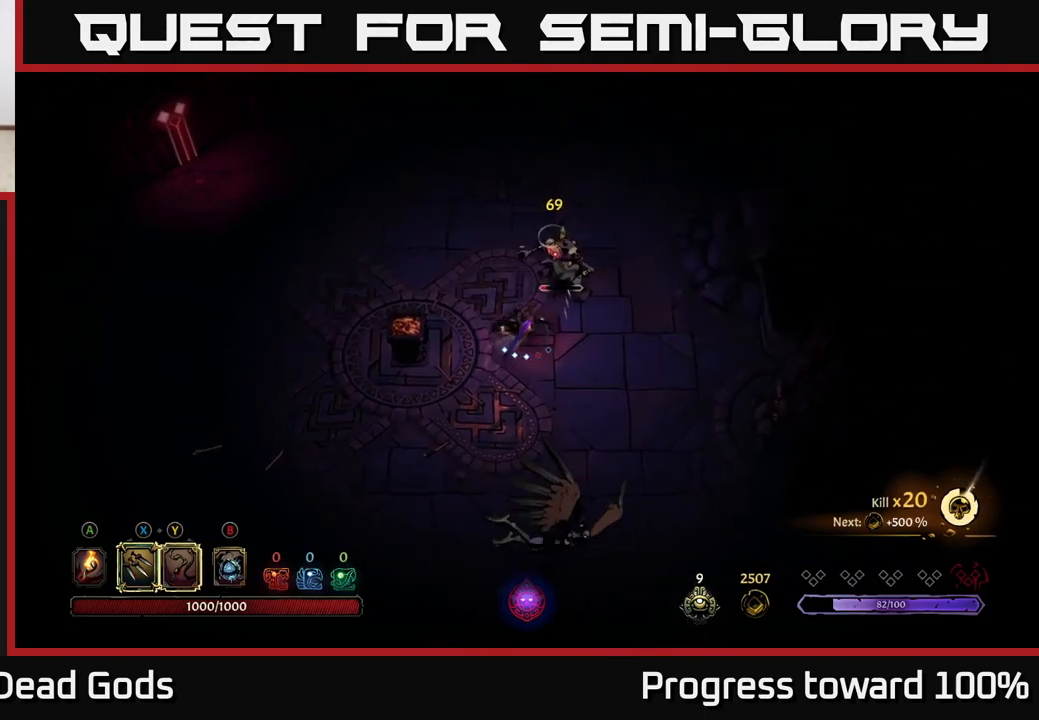
{"buttons": [], "left_stick": "up-right", "right_stick": "center", "events": [[67, "left_stick", "down"], [217, "X", "down"], [267, "left_stick", "up-right"], [317, "X", "up"]]}
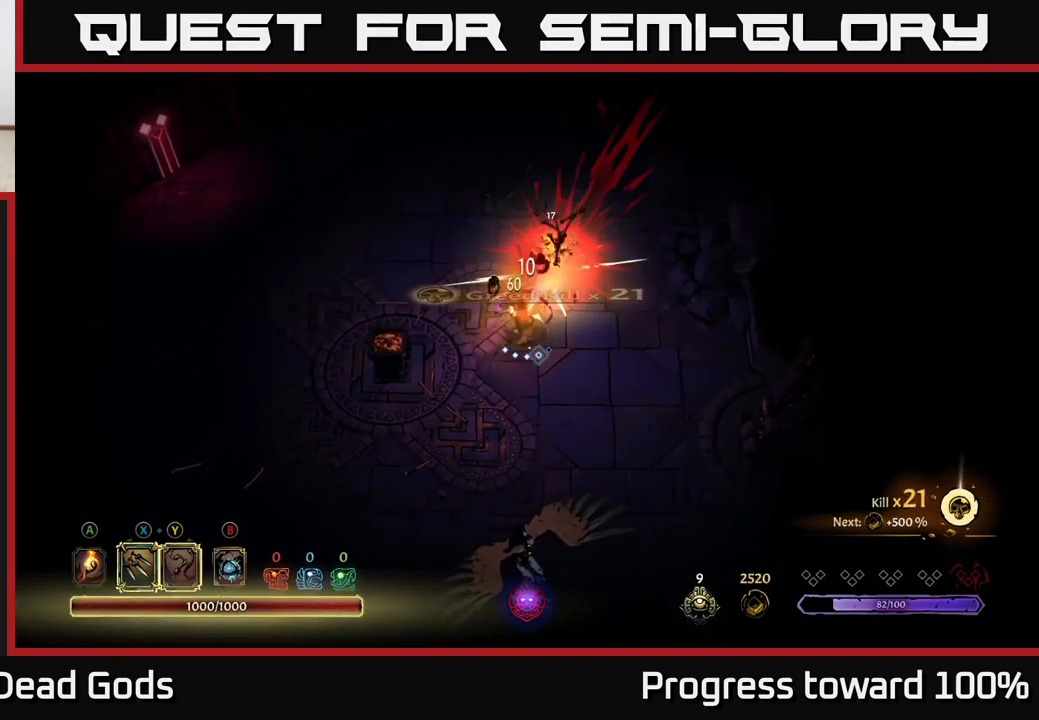
{"buttons": [], "left_stick": "down", "right_stick": "center", "events": [[117, "left_stick", "down"], [167, "X", "down"], [250, "X", "up"], [367, "X", "down"], [450, "X", "up"]]}
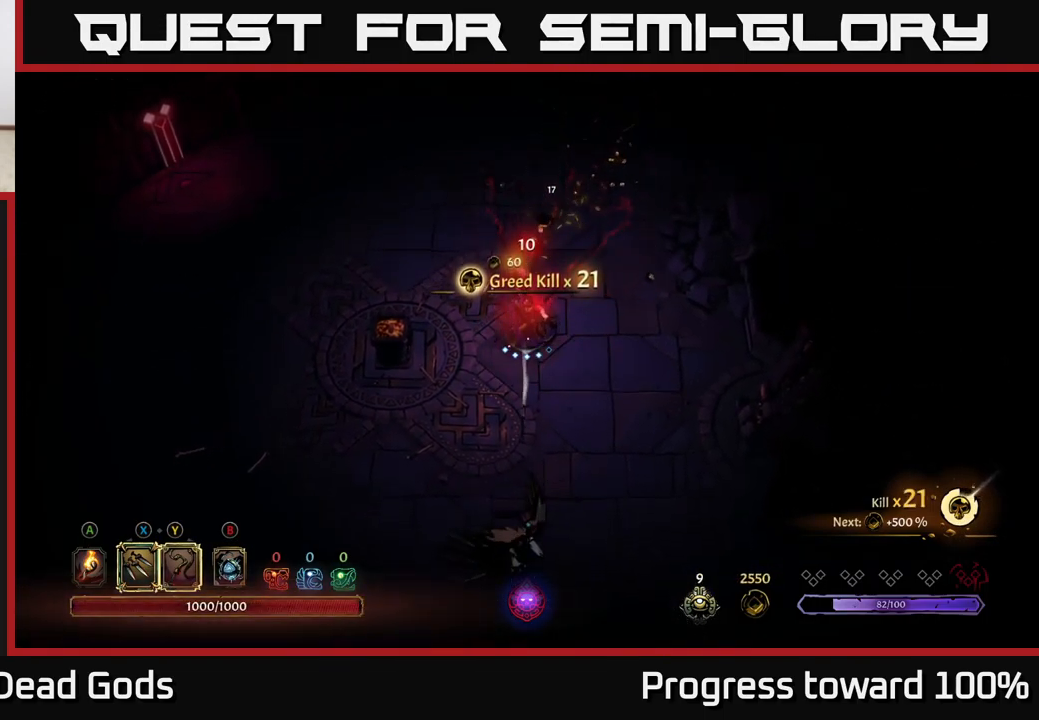
{"buttons": [], "left_stick": "down", "right_stick": "center", "events": [[50, "X", "down"], [133, "X", "up"], [233, "X", "down"], [333, "X", "up"]]}
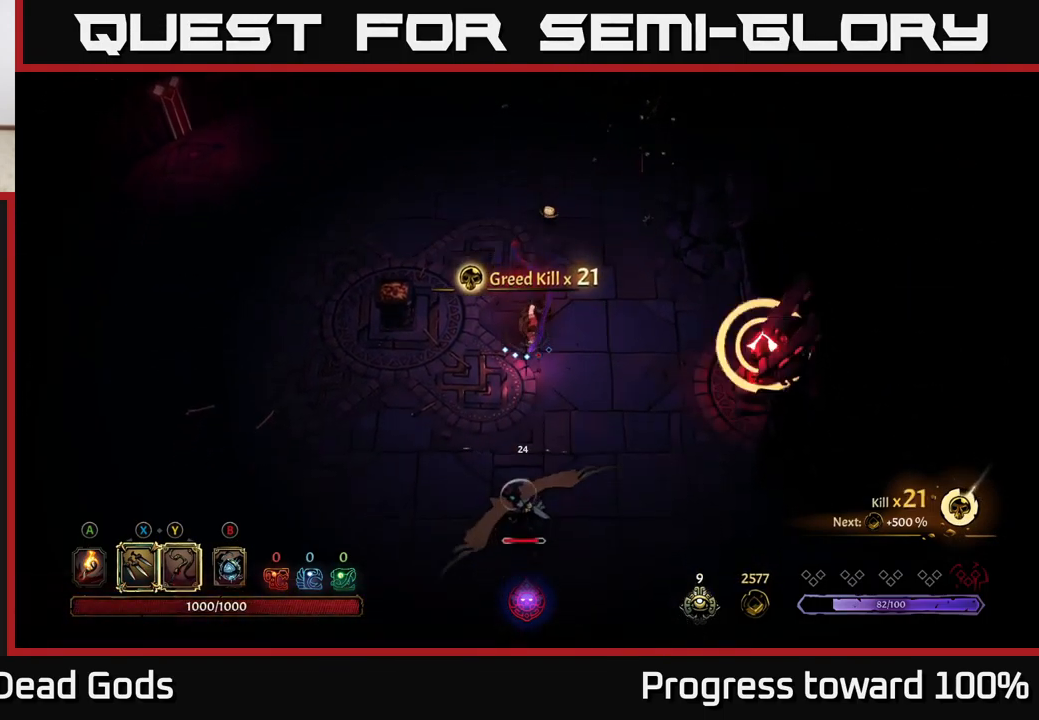
{"buttons": [], "left_stick": "down-left", "right_stick": "center", "events": [[83, "left_stick", "center"], [249, "left_stick", "down"], [466, "left_stick", "down-left"]]}
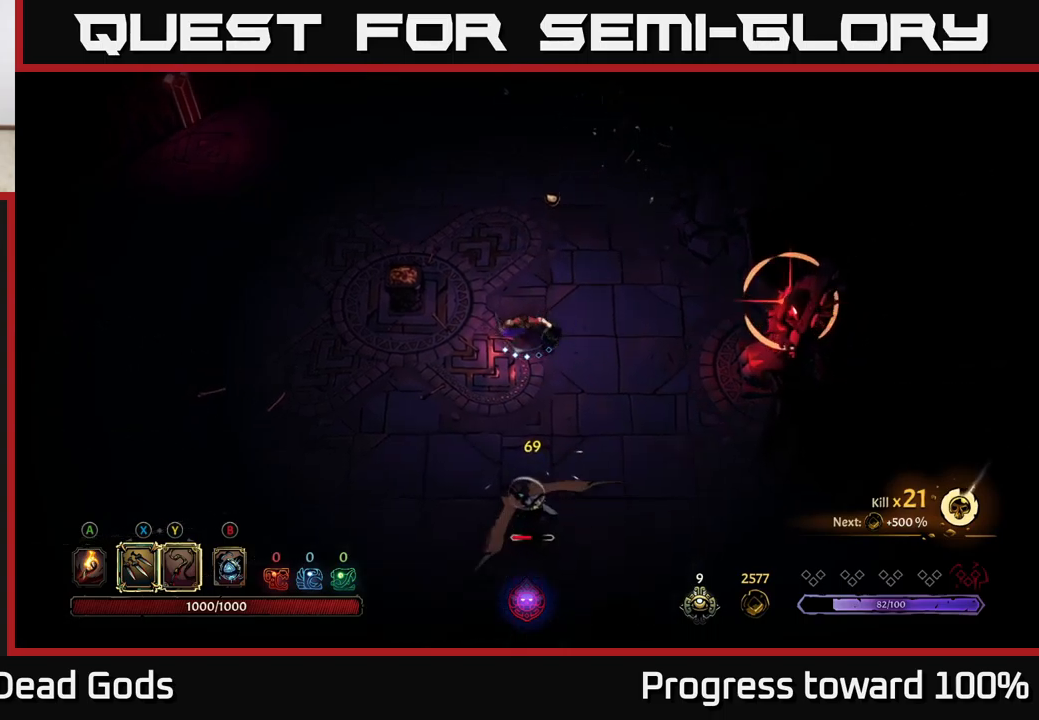
{"buttons": [], "left_stick": "down-left", "right_stick": "center", "events": [[34, "R2", "down"], [167, "R2", "up"]]}